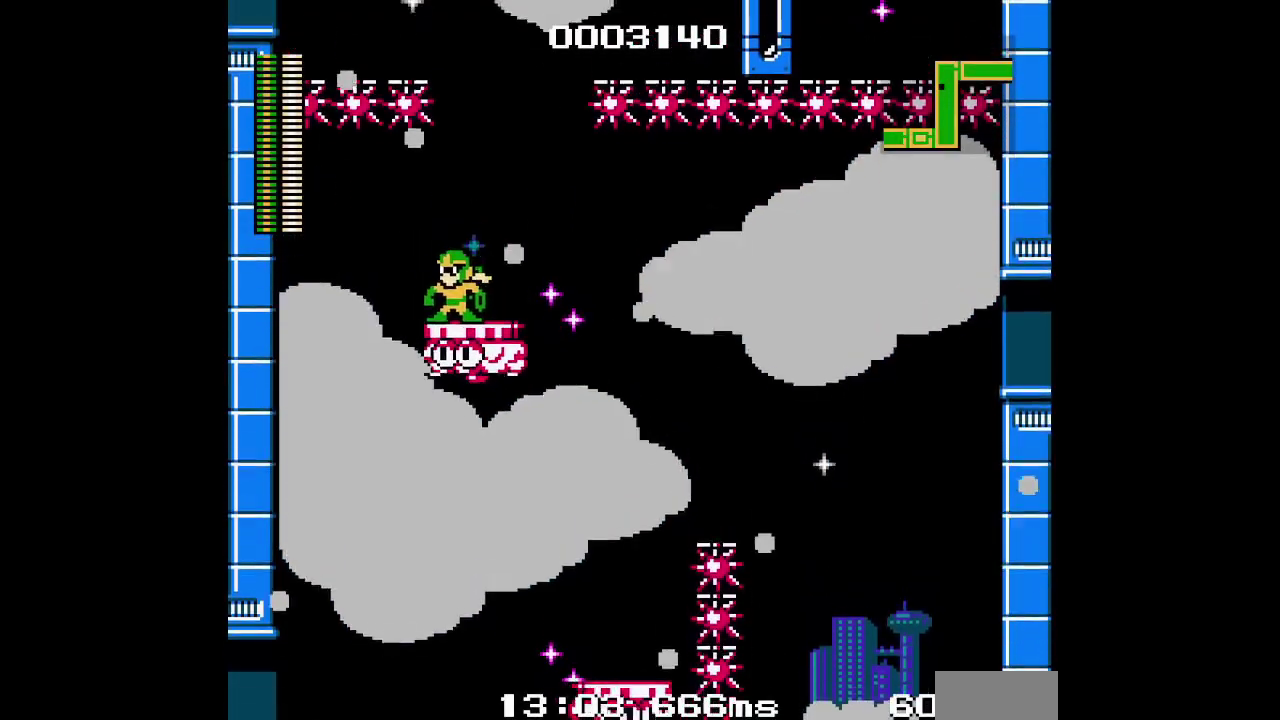
Gameplay with a controller (Xbox layout); each line is a JSON object with the inputs held at the frame after it. "events" lists button and stick changes between this image and that frame as [ms after this image, input, new state], when the widget could be followed in between. Not read: DPAD_DOWN DPAD_LEFT DPAD_RIGHT DPAD_UP L3 R3 X Y Z.
{"buttons": ["A"], "events": [[483, "A", "down"]]}
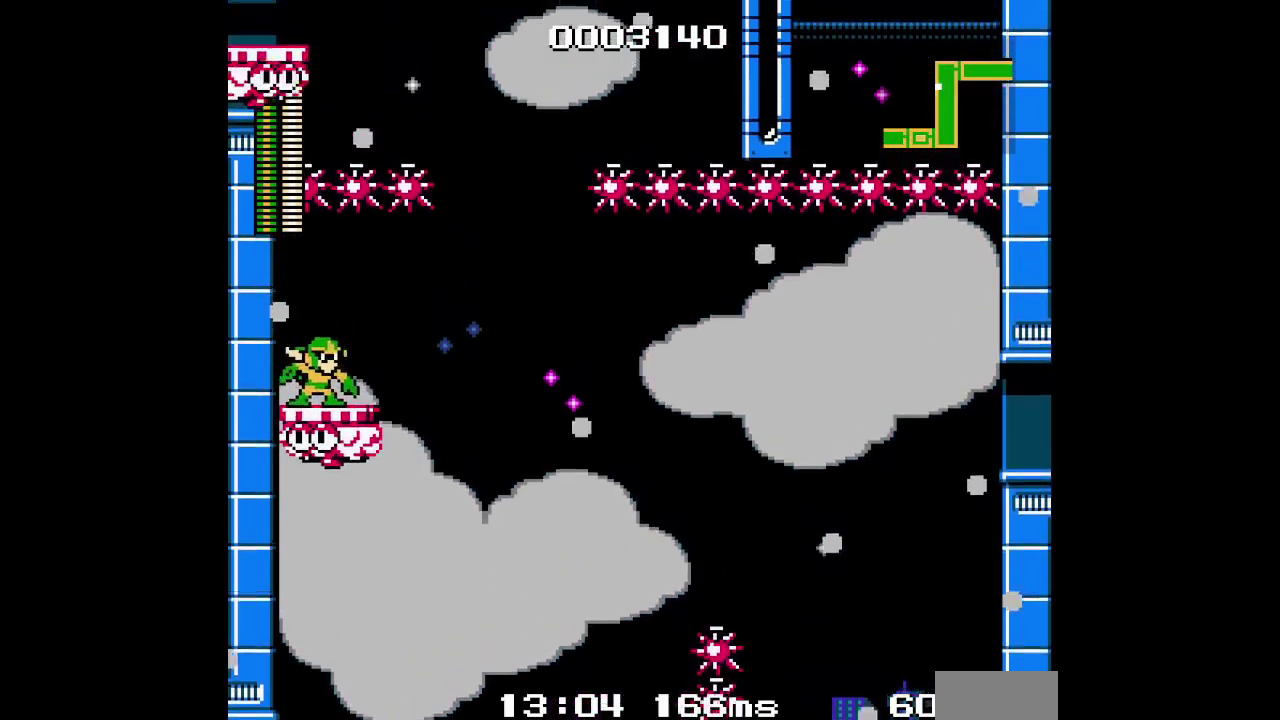
{"buttons": [], "events": [[67, "A", "up"]]}
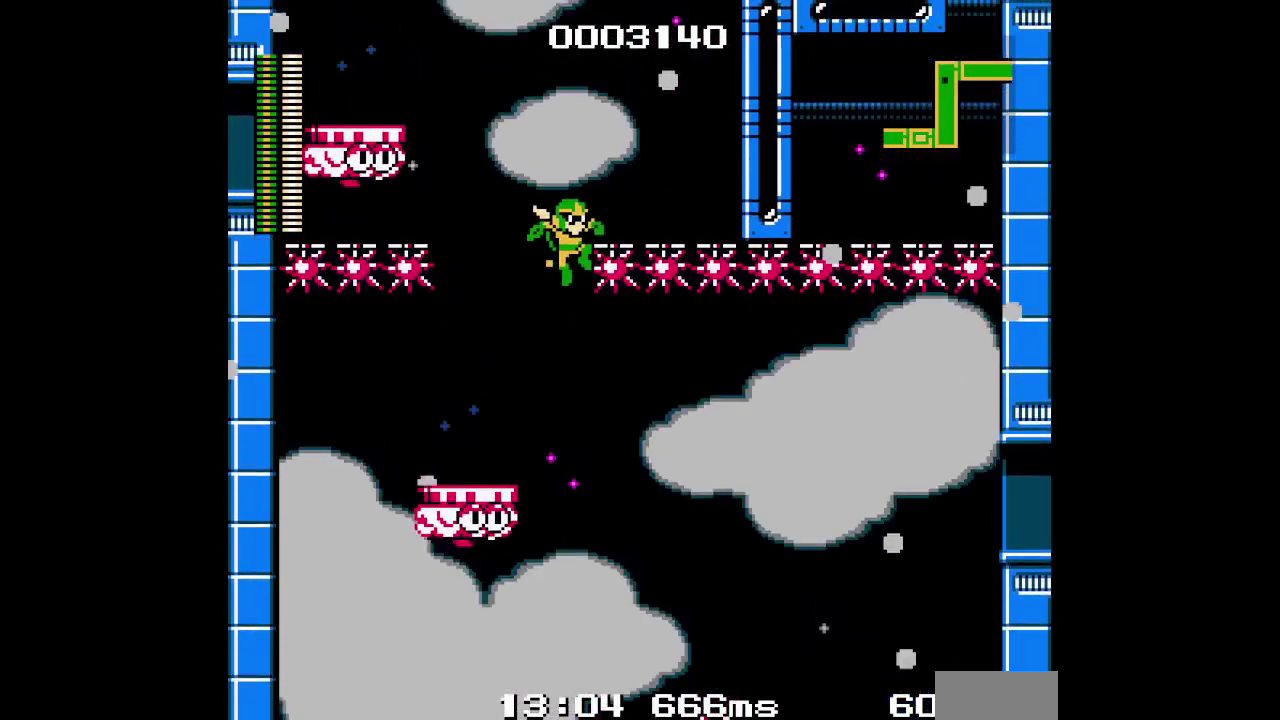
{"buttons": []}
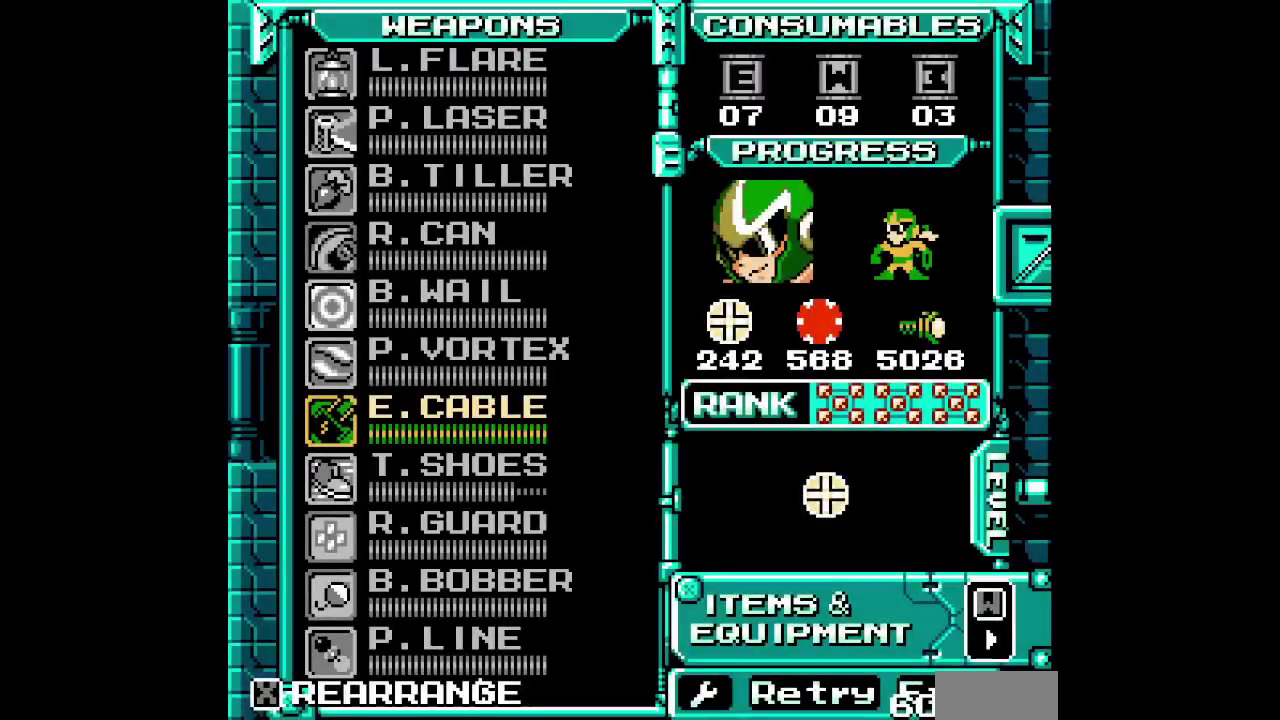
{"buttons": [], "events": []}
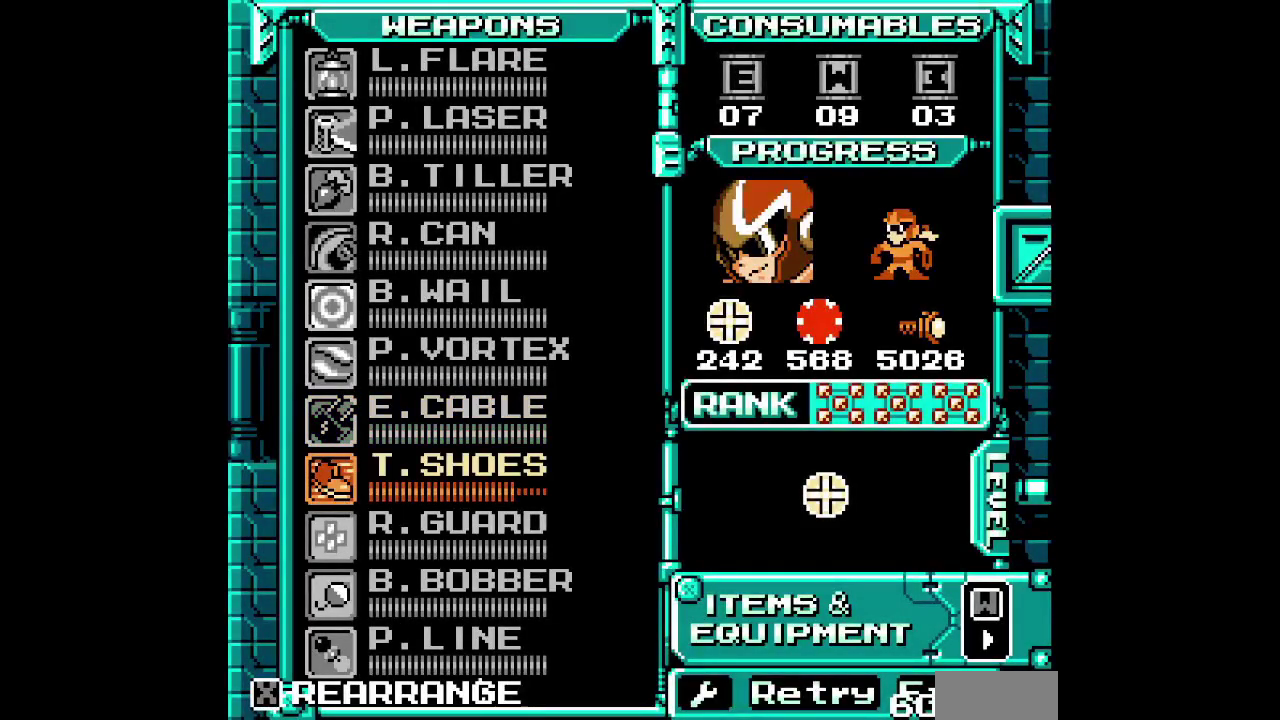
{"buttons": [], "events": []}
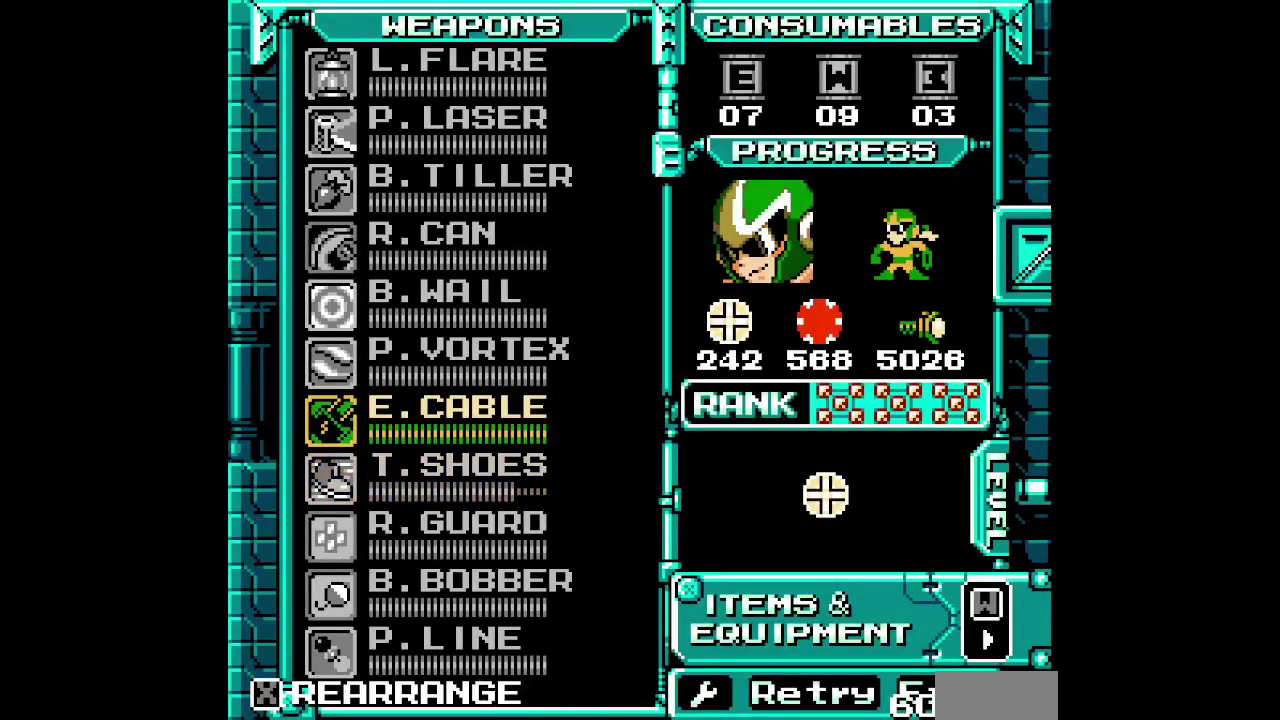
{"buttons": [], "events": []}
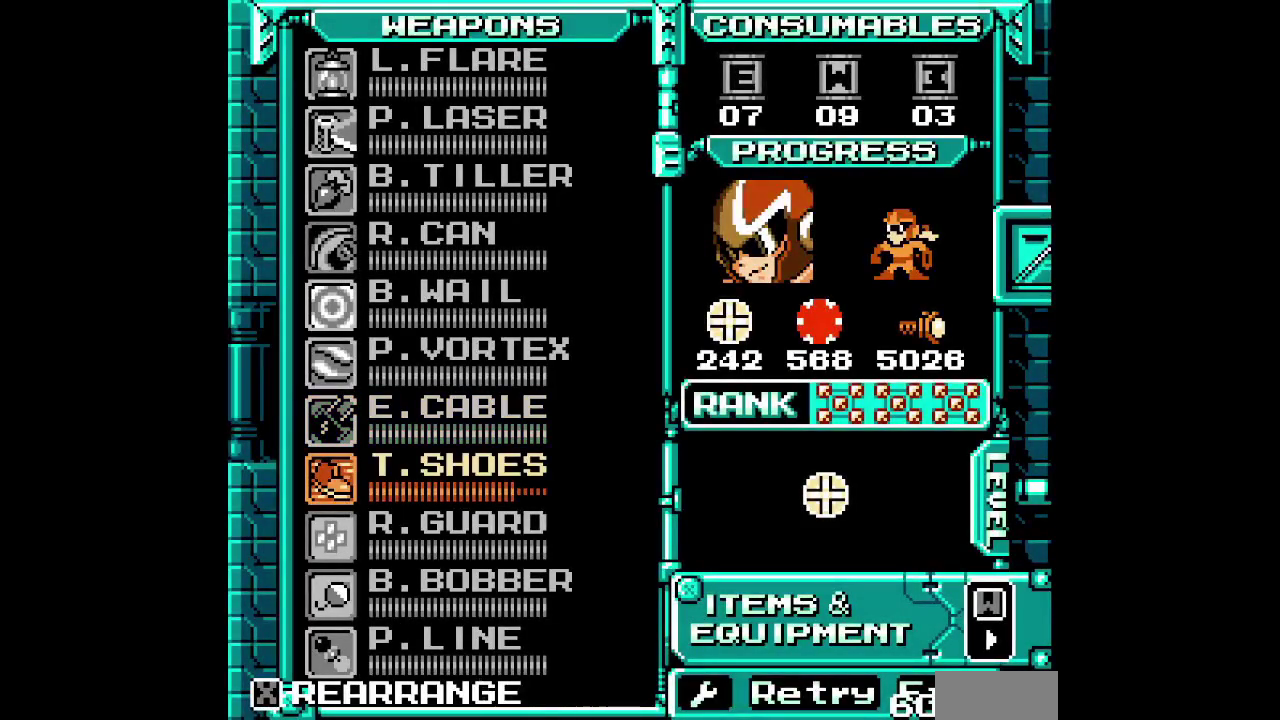
{"buttons": ["A"]}